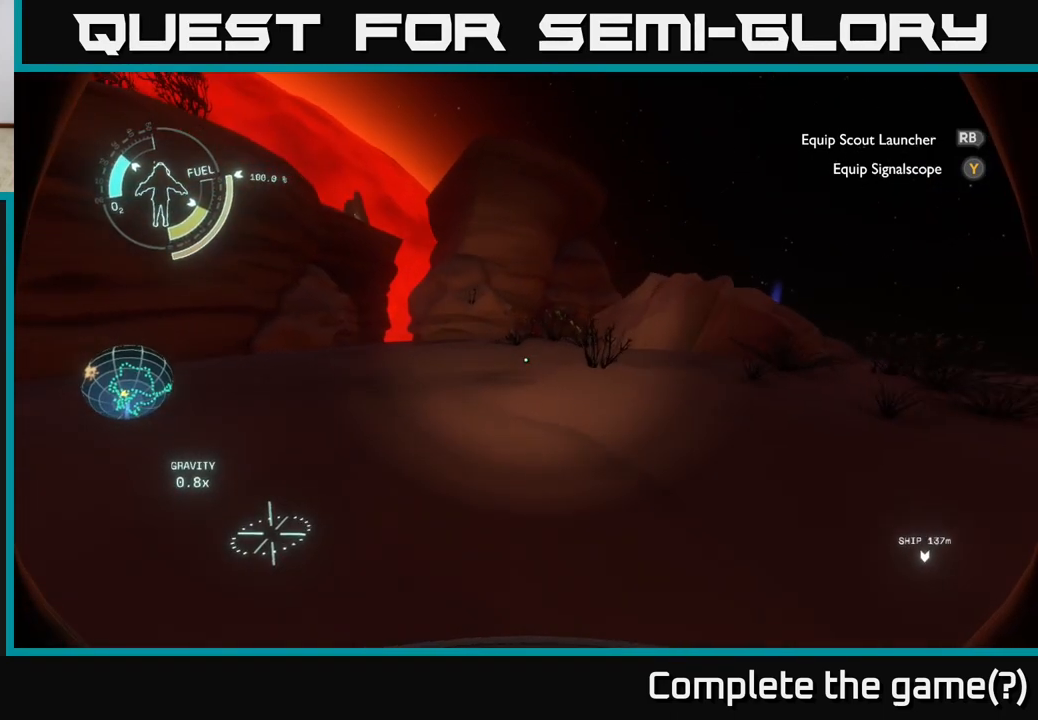
Gameplay with a controller (Xbox layout); each line is a JSON object with the inputs held at the frame after it. "events" lists button and stick changes between this image and that frame as [ms after this image, input, new state], when the widget could be followed in between.
{"buttons": [], "left_stick": "up-right", "right_stick": "left", "events": [[317, "right_stick", "left"], [367, "left_stick", "up-right"]]}
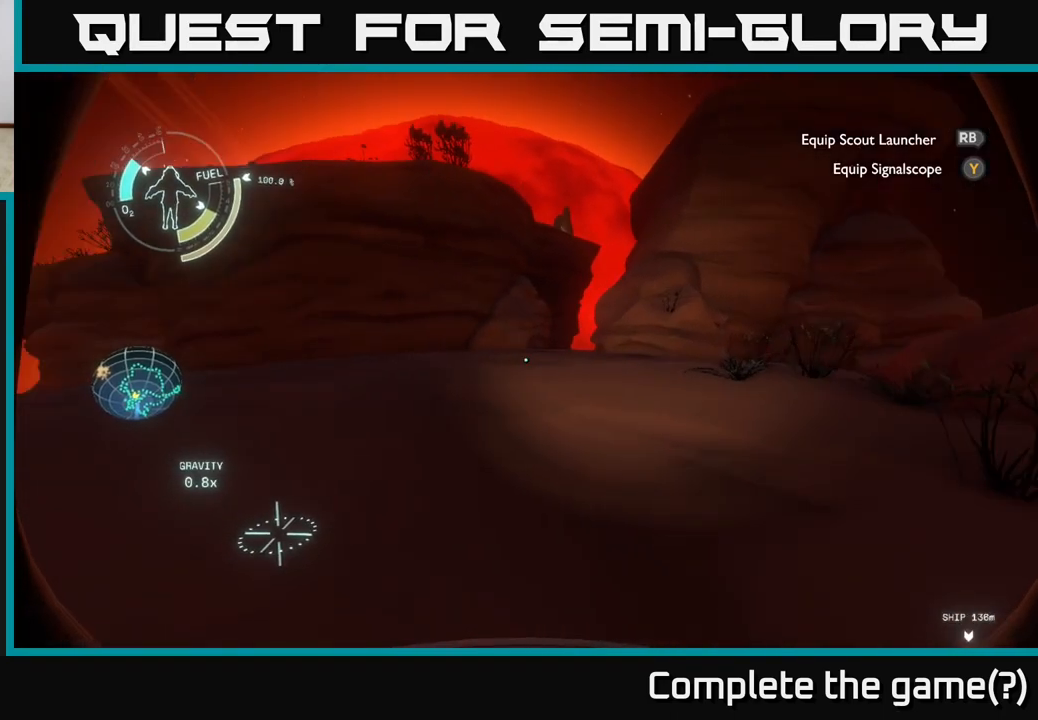
{"buttons": [], "left_stick": "up-right", "right_stick": "center", "events": [[83, "right_stick", "center"]]}
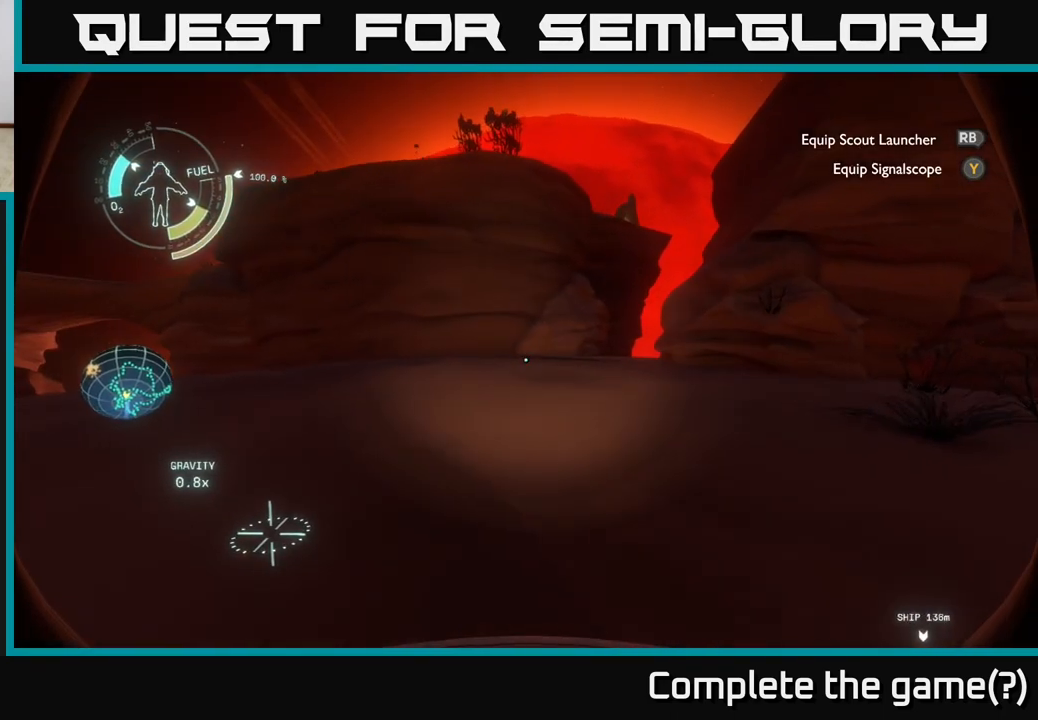
{"buttons": [], "left_stick": "up-right", "right_stick": "center", "events": [[17, "left_stick", "up"], [100, "right_stick", "left"], [200, "left_stick", "up-right"], [250, "right_stick", "center"]]}
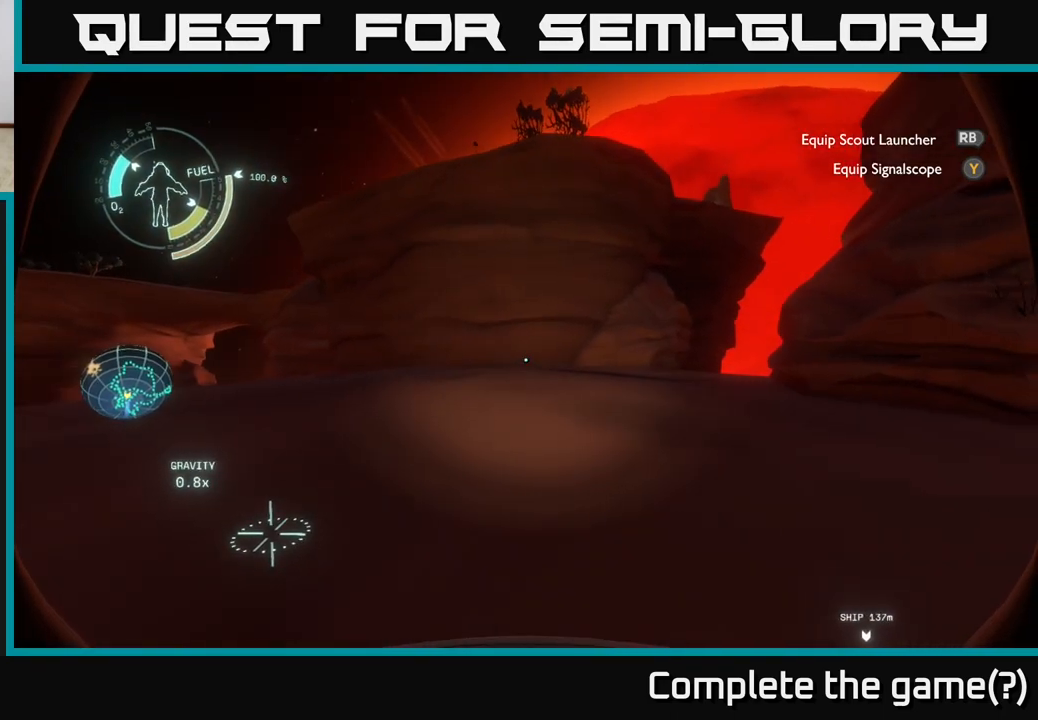
{"buttons": [], "left_stick": "up", "right_stick": "center", "events": [[100, "left_stick", "up"], [200, "right_stick", "down-left"], [367, "right_stick", "center"]]}
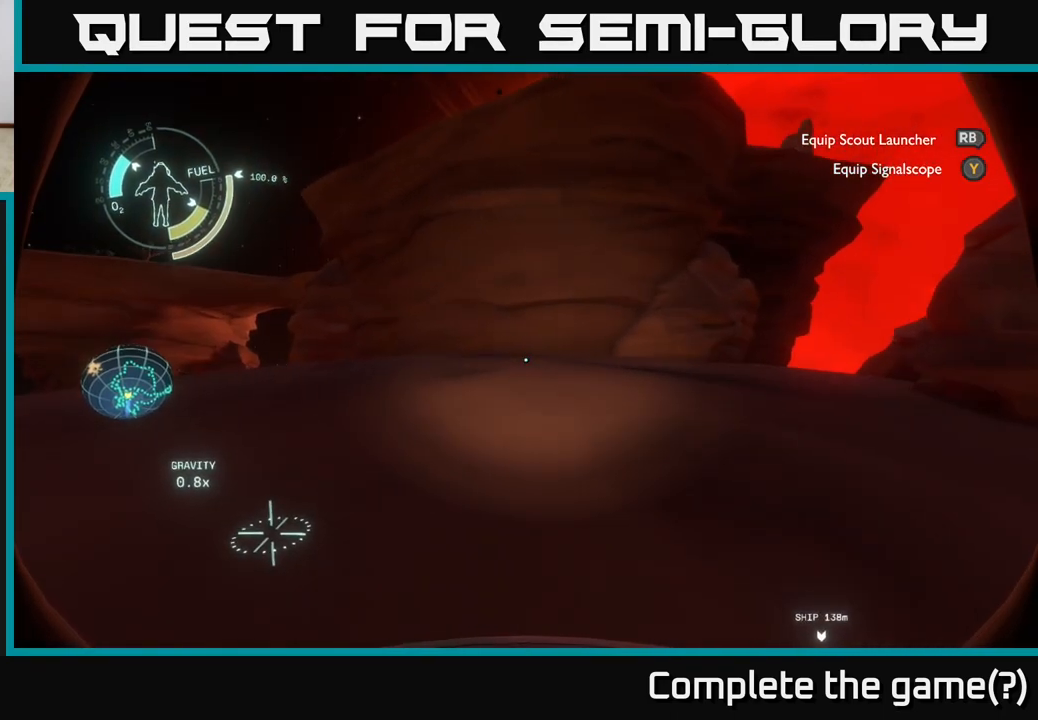
{"buttons": [], "left_stick": "up", "right_stick": "center", "events": [[167, "right_stick", "up-right"], [267, "right_stick", "up"], [367, "right_stick", "center"]]}
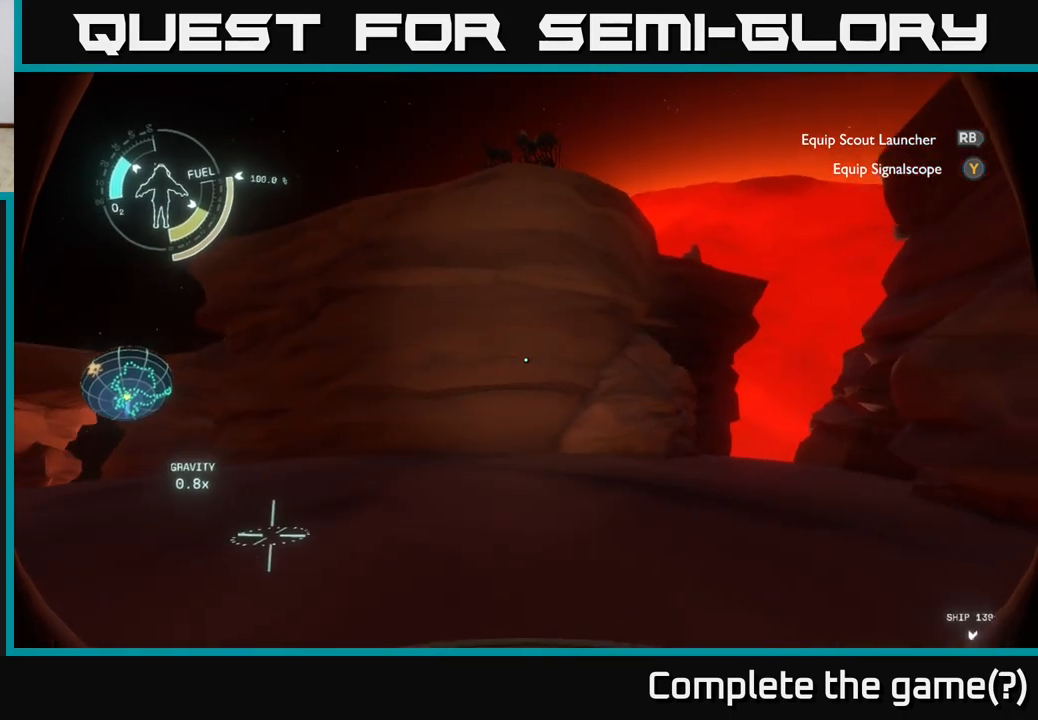
{"buttons": [], "left_stick": "up", "right_stick": "center", "events": []}
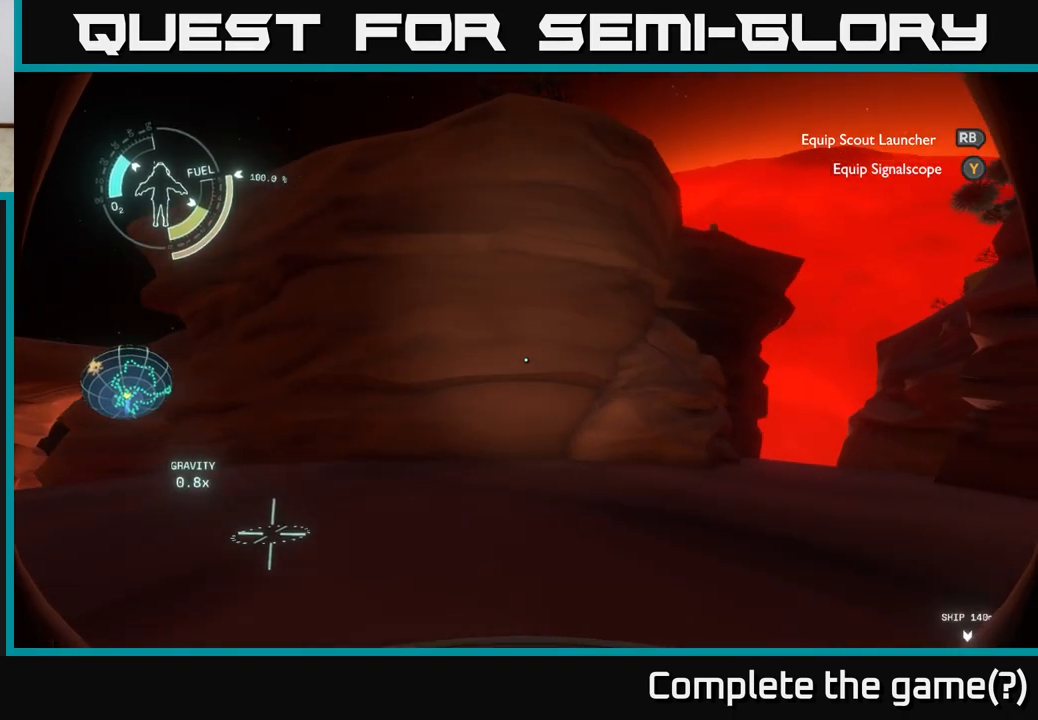
{"buttons": [], "left_stick": "up", "right_stick": "down-left", "events": [[250, "right_stick", "right"], [417, "right_stick", "down-left"]]}
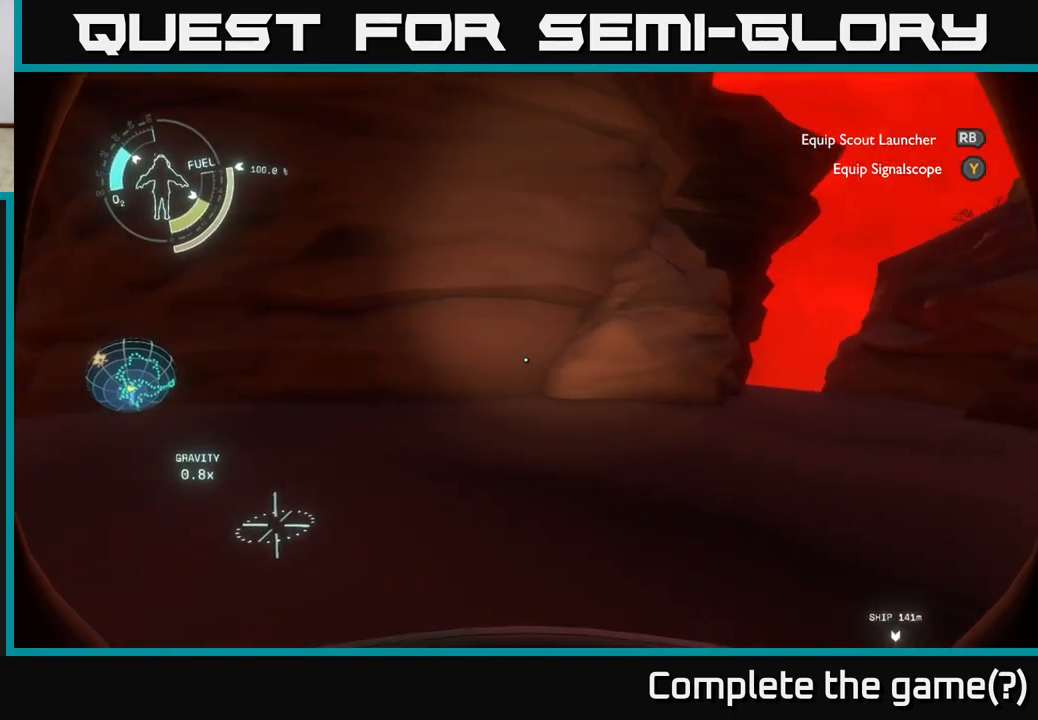
{"buttons": ["A"], "left_stick": "center", "right_stick": "center", "events": [[67, "right_stick", "center"], [433, "left_stick", "center"], [483, "A", "down"]]}
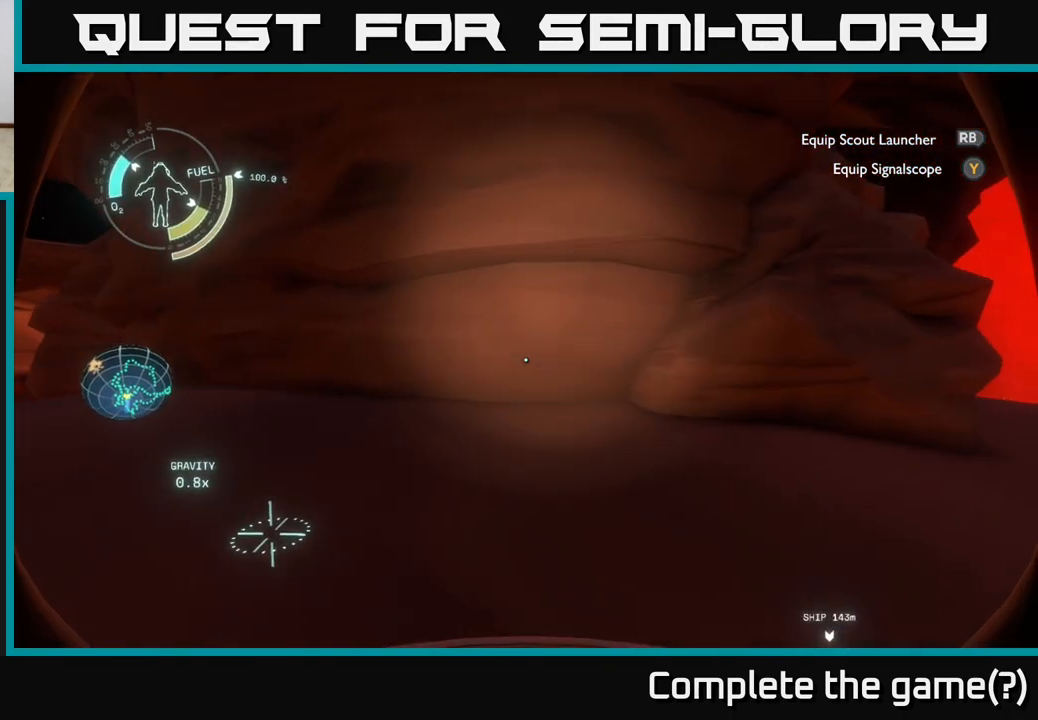
{"buttons": [], "left_stick": "center", "right_stick": "center", "events": [[350, "A", "up"]]}
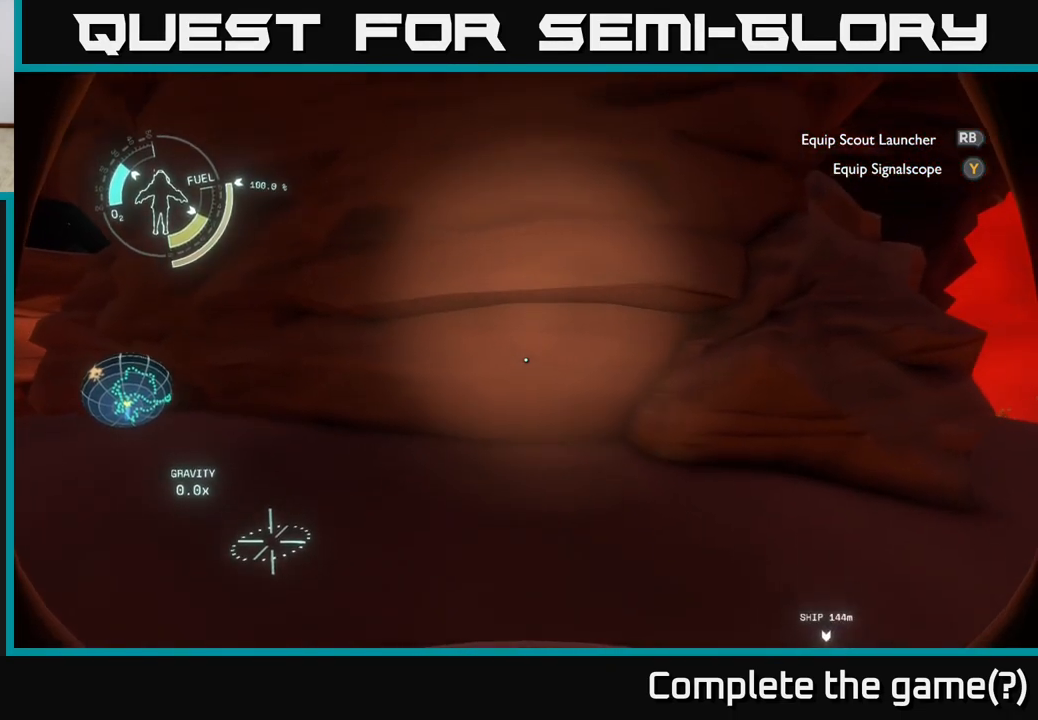
{"buttons": ["A", "R2"], "left_stick": "center", "right_stick": "center", "events": [[133, "A", "down"], [133, "left_stick", "up"], [150, "R2", "down"], [467, "left_stick", "center"]]}
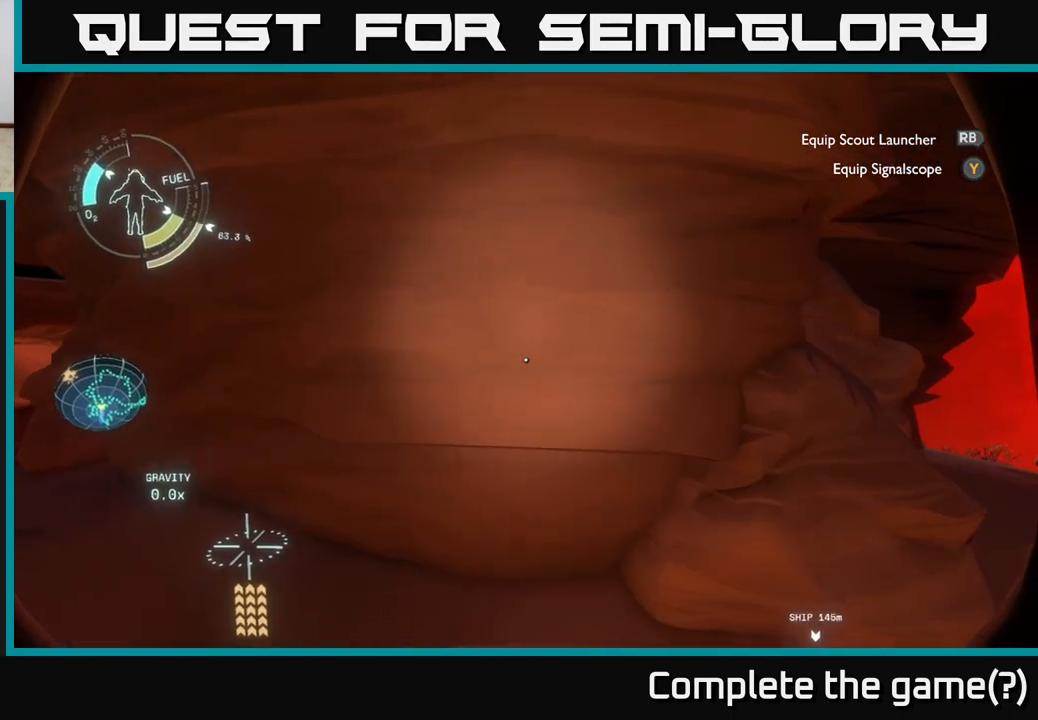
{"buttons": [], "left_stick": "up", "right_stick": "center", "events": [[433, "left_stick", "up"], [450, "A", "up"], [450, "R2", "up"]]}
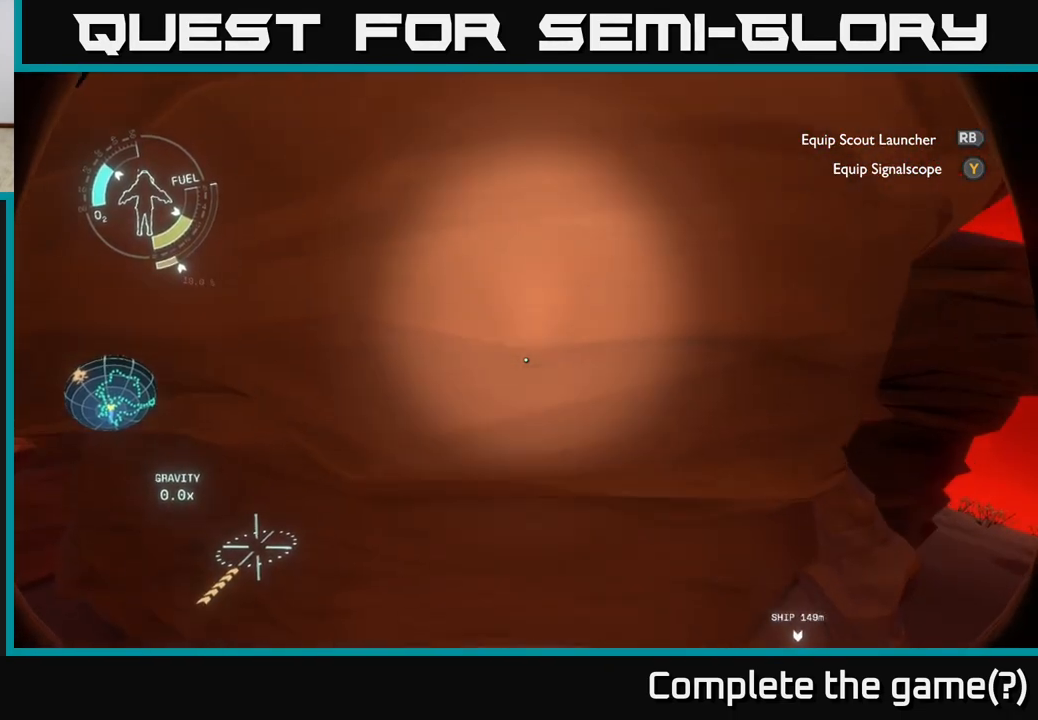
{"buttons": [], "left_stick": "up-left", "right_stick": "down-right", "events": [[300, "left_stick", "up-left"], [467, "right_stick", "down-right"]]}
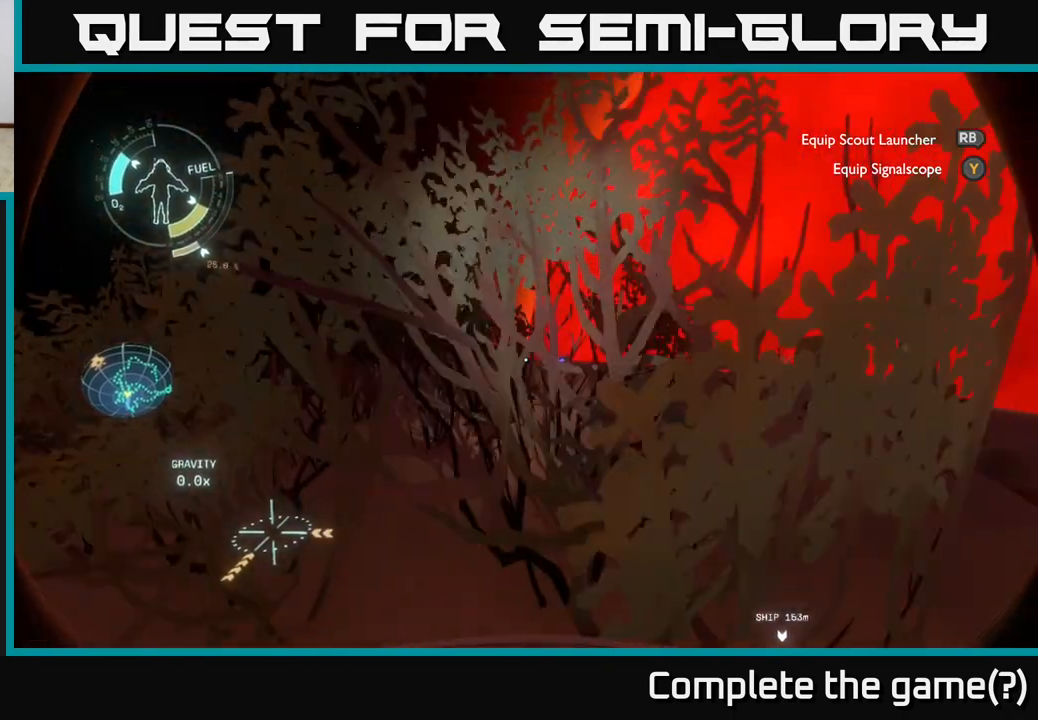
{"buttons": [], "left_stick": "up", "right_stick": "center", "events": [[117, "right_stick", "right"], [217, "right_stick", "down-right"], [233, "left_stick", "up"], [383, "right_stick", "center"]]}
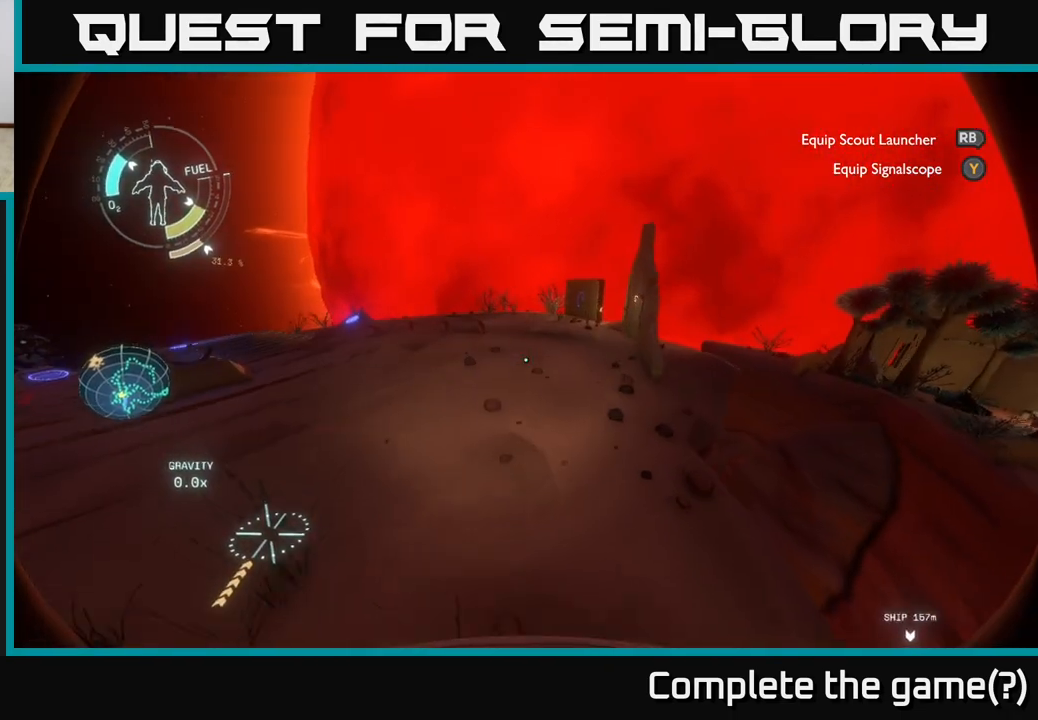
{"buttons": [], "left_stick": "up-left", "right_stick": "center", "events": [[367, "left_stick", "up-left"]]}
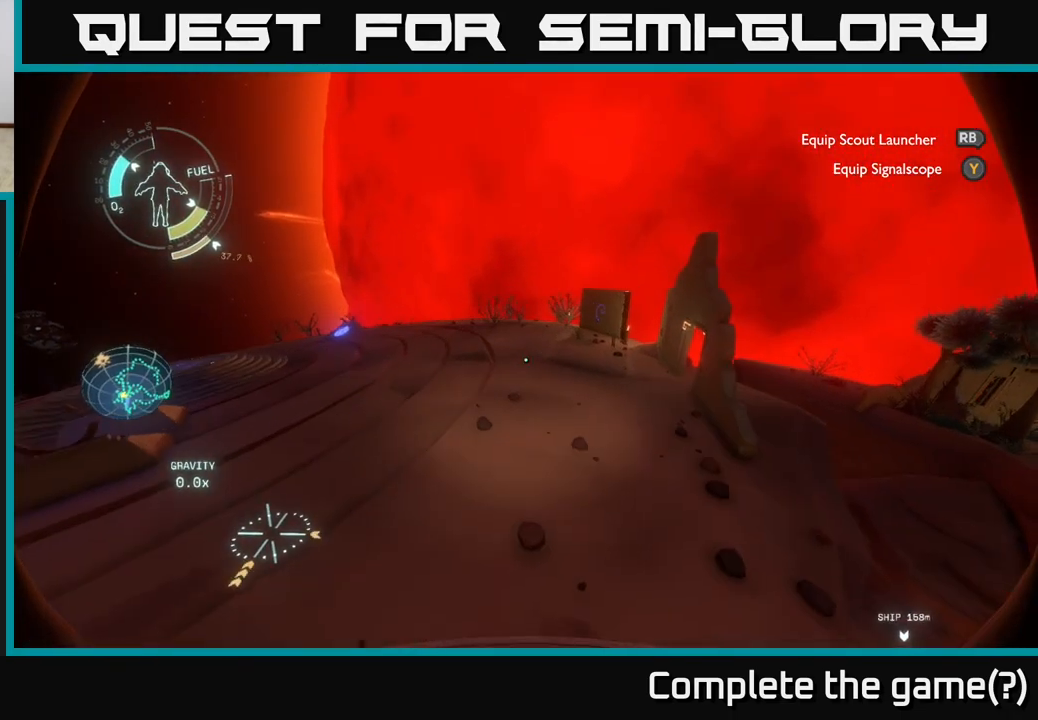
{"buttons": ["R2"], "left_stick": "up-left", "right_stick": "center", "events": [[283, "R2", "down"], [333, "R2", "up"], [433, "R2", "down"]]}
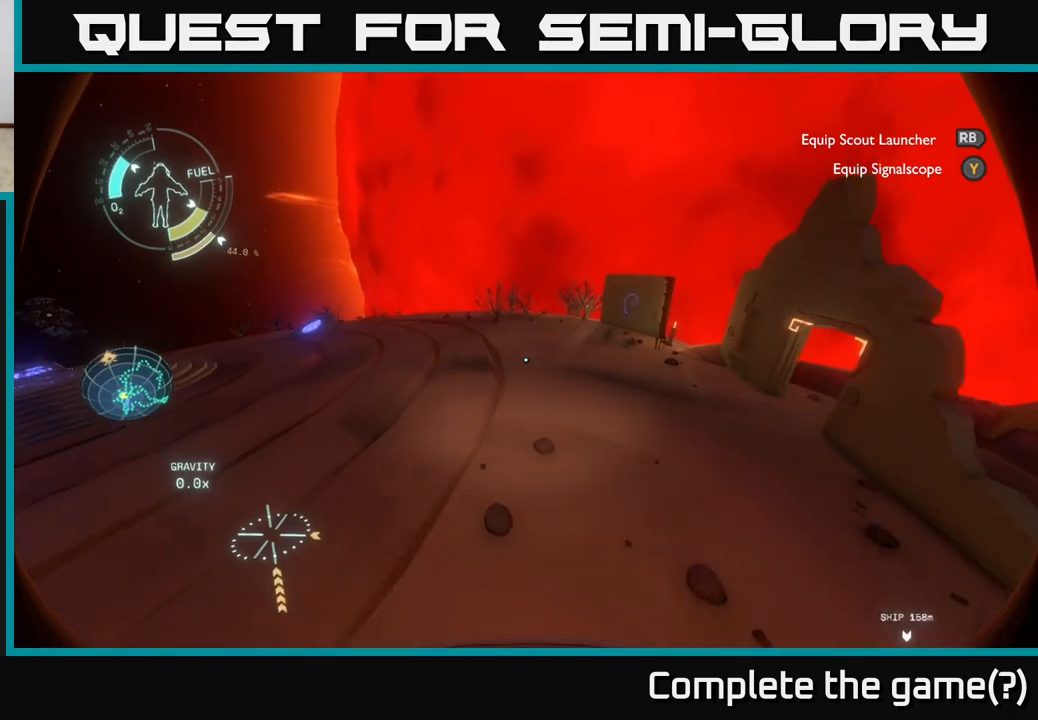
{"buttons": [], "left_stick": "left", "right_stick": "center", "events": [[17, "R2", "up"], [17, "left_stick", "left"], [100, "R2", "down"], [167, "R2", "up"], [250, "R2", "down"], [350, "R2", "up"]]}
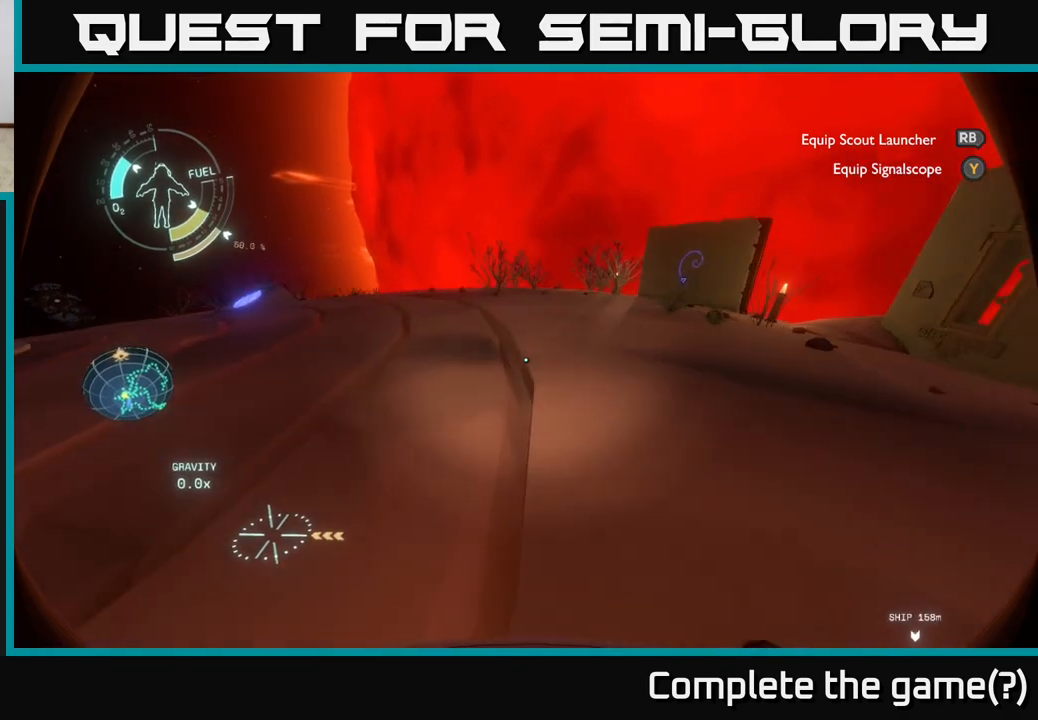
{"buttons": [], "left_stick": "up", "right_stick": "center", "events": [[150, "left_stick", "up"], [200, "left_stick", "up-right"], [233, "right_stick", "up-right"], [450, "right_stick", "center"], [483, "left_stick", "up"]]}
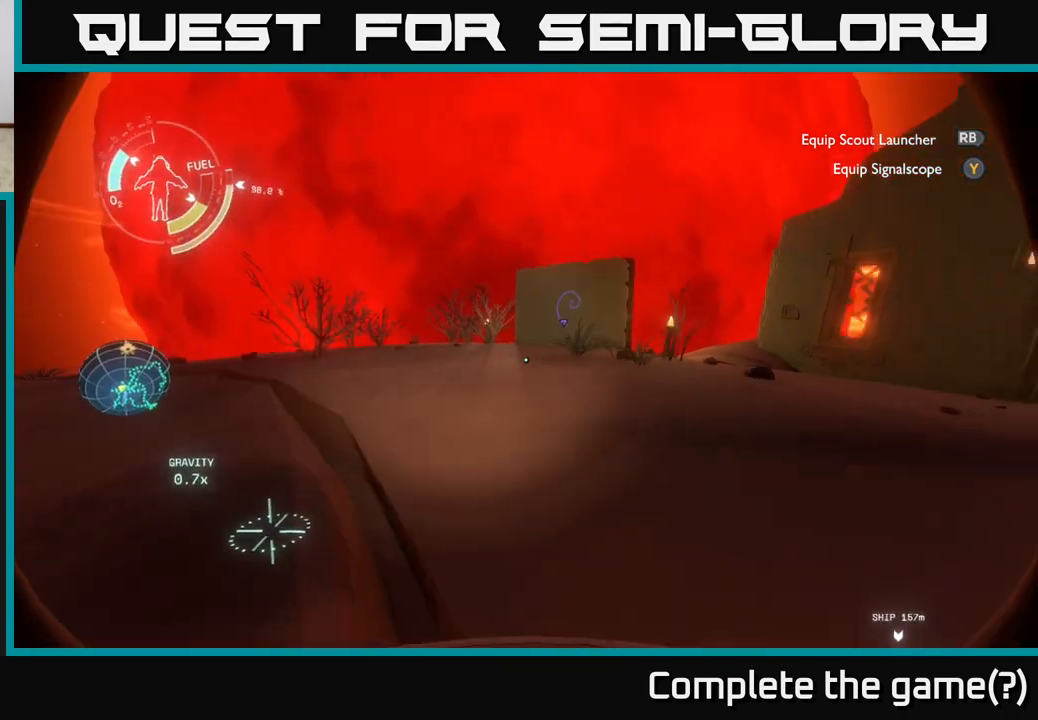
{"buttons": [], "left_stick": "up-left", "right_stick": "center", "events": [[183, "right_stick", "right"], [233, "left_stick", "up-left"], [483, "right_stick", "center"]]}
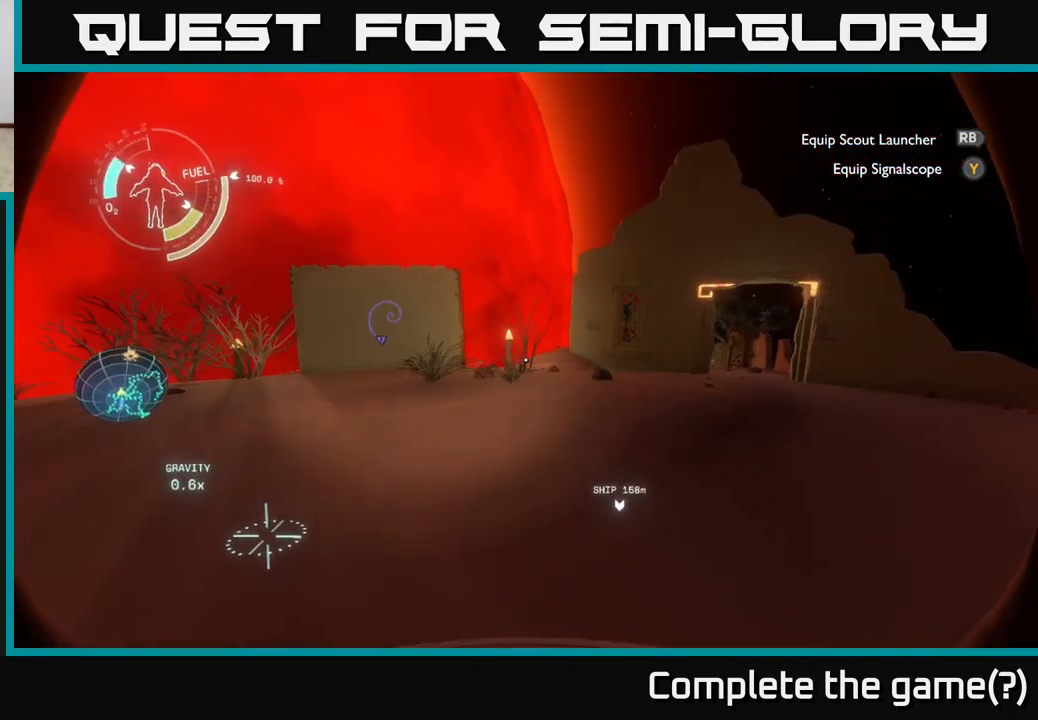
{"buttons": [], "left_stick": "up", "right_stick": "center", "events": [[450, "left_stick", "up"]]}
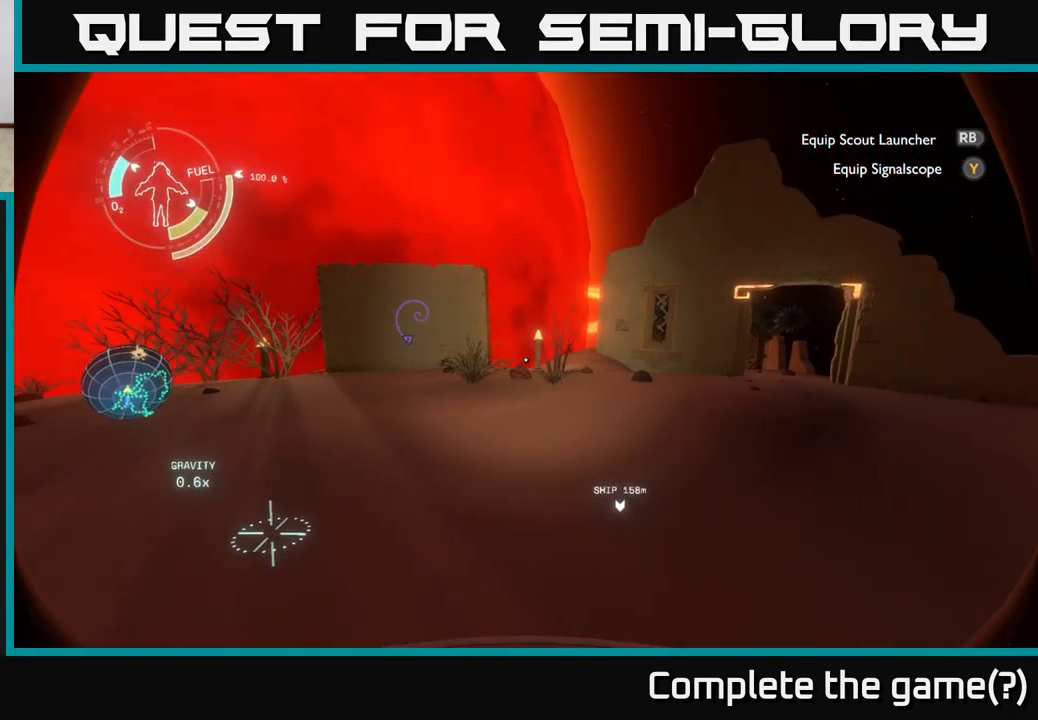
{"buttons": [], "left_stick": "up", "right_stick": "center", "events": [[33, "right_stick", "left"], [167, "right_stick", "center"], [350, "A", "down"], [417, "A", "up"]]}
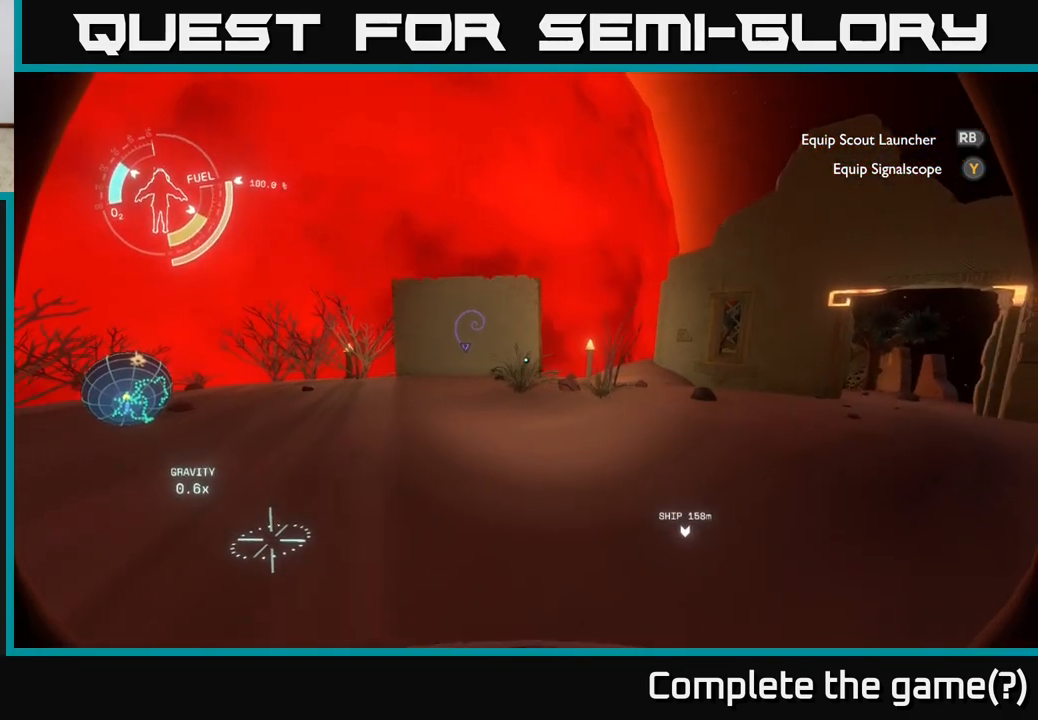
{"buttons": [], "left_stick": "up", "right_stick": "center", "events": []}
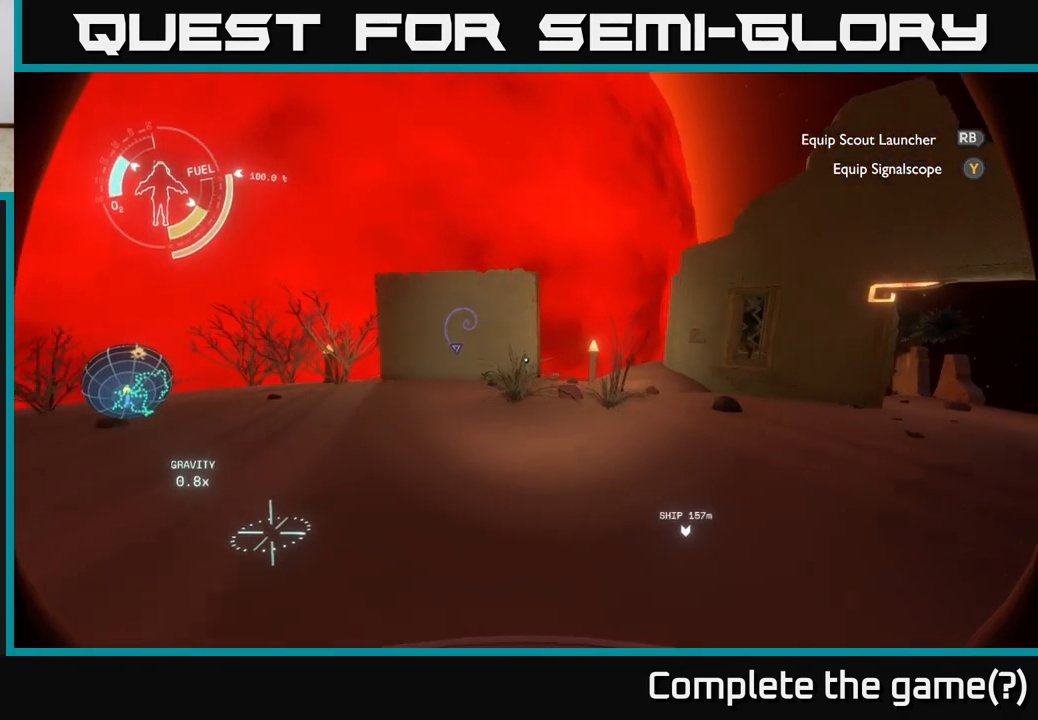
{"buttons": [], "left_stick": "up", "right_stick": "up-left", "events": [[500, "right_stick", "up-left"]]}
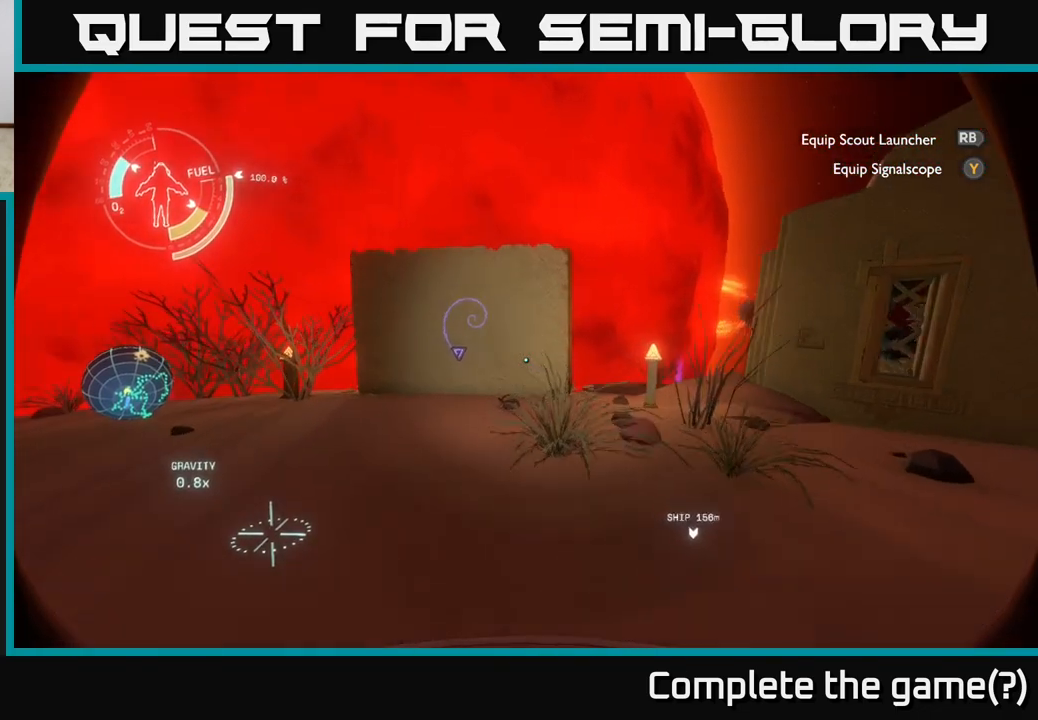
{"buttons": [], "left_stick": "up", "right_stick": "center", "events": [[333, "right_stick", "center"]]}
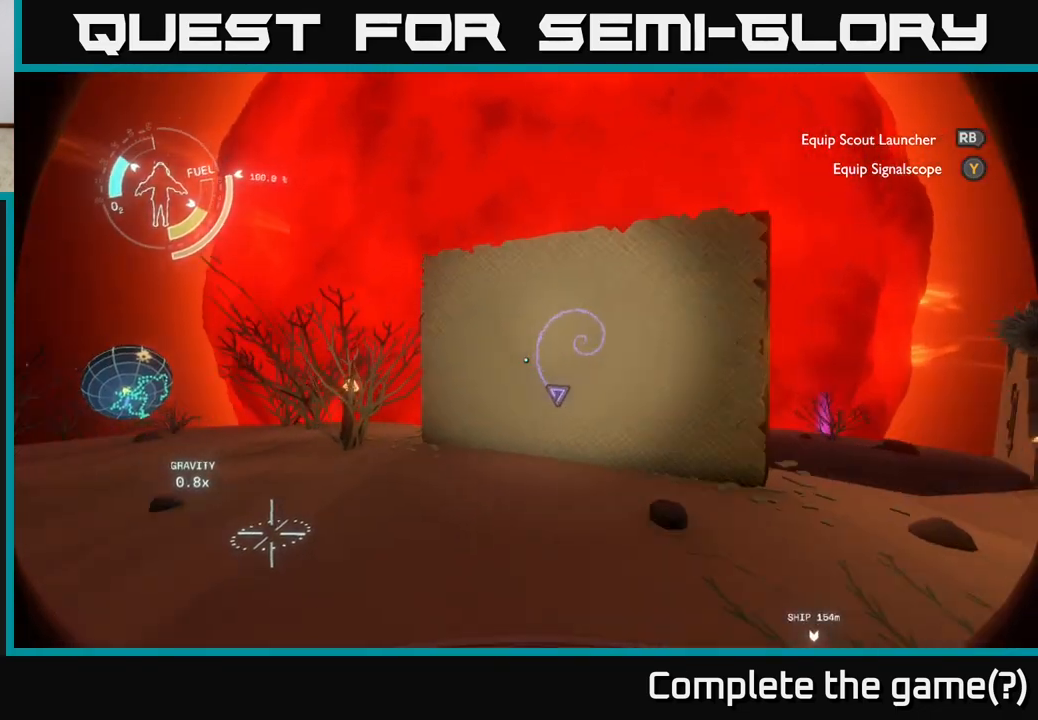
{"buttons": [], "left_stick": "up", "right_stick": "down-right", "events": [[250, "right_stick", "up"], [417, "right_stick", "center"], [500, "right_stick", "down-right"]]}
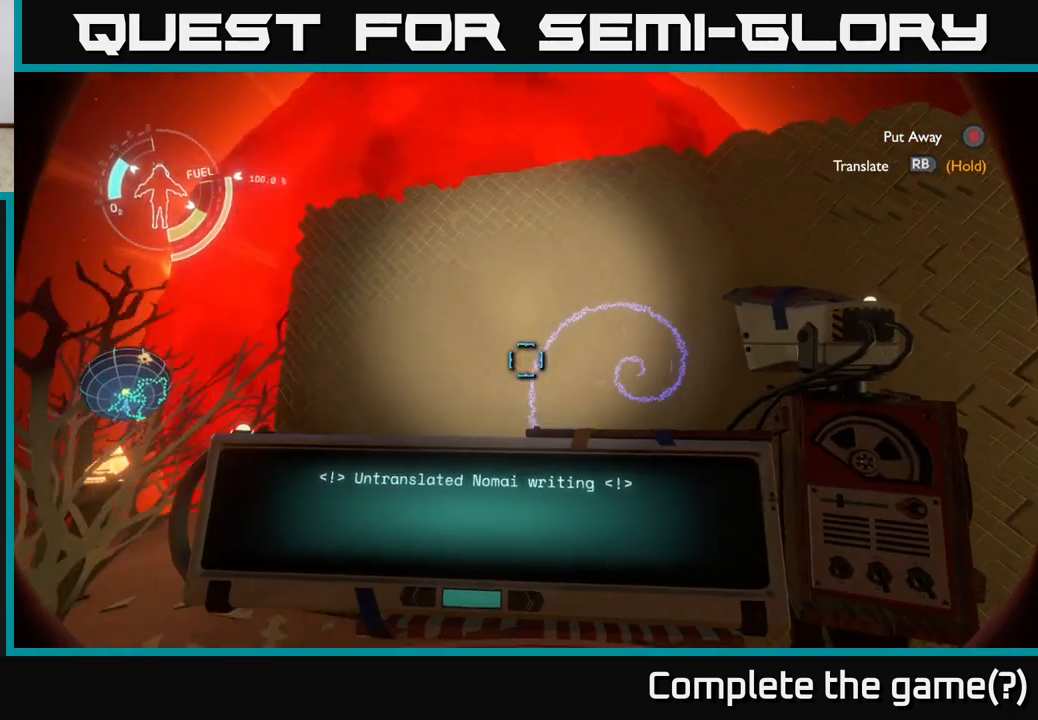
{"buttons": ["R1"], "left_stick": "center", "right_stick": "center", "events": [[50, "left_stick", "center"], [67, "right_stick", "center"], [133, "R1", "down"]]}
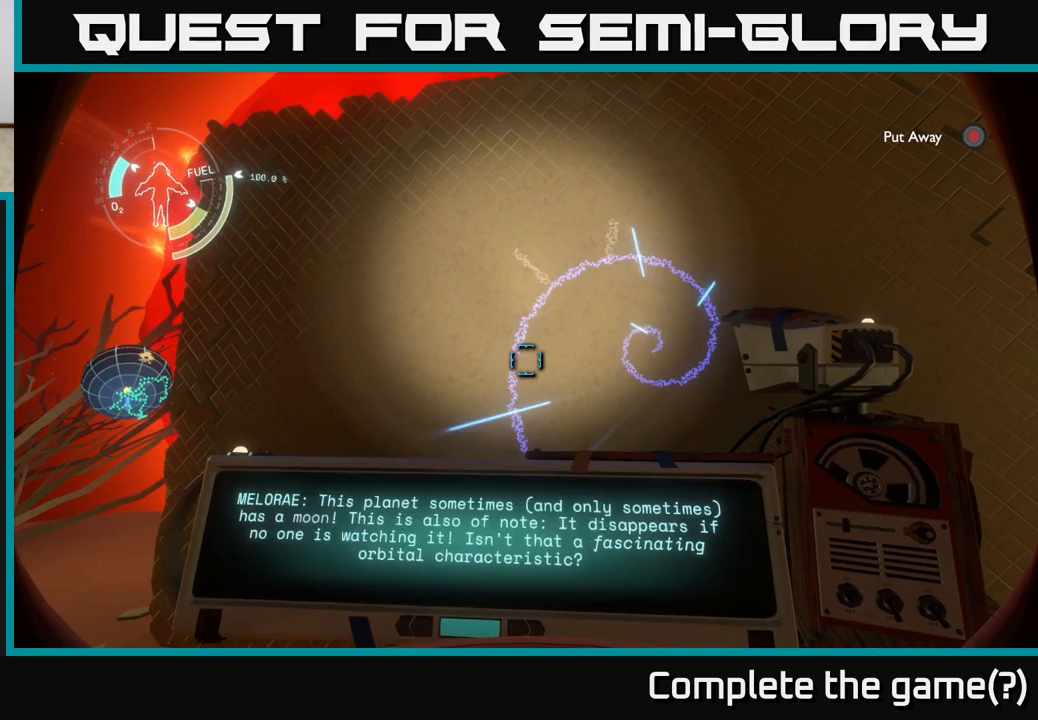
{"buttons": ["R1"], "left_stick": "center", "right_stick": "center", "events": []}
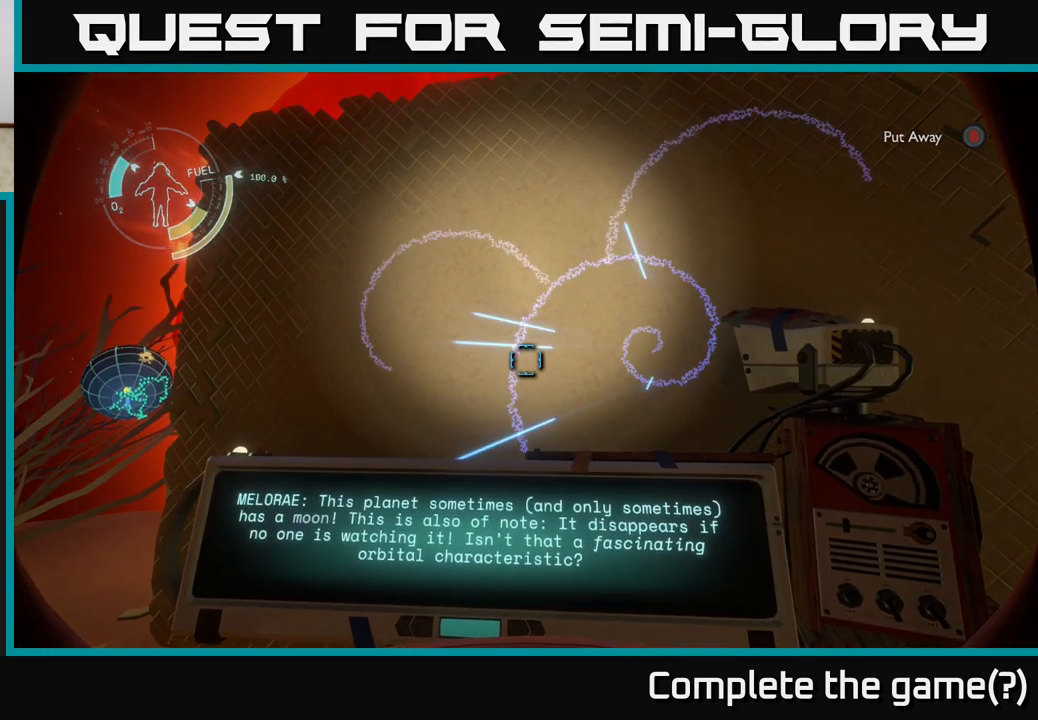
{"buttons": ["R1"], "left_stick": "center", "right_stick": "center", "events": []}
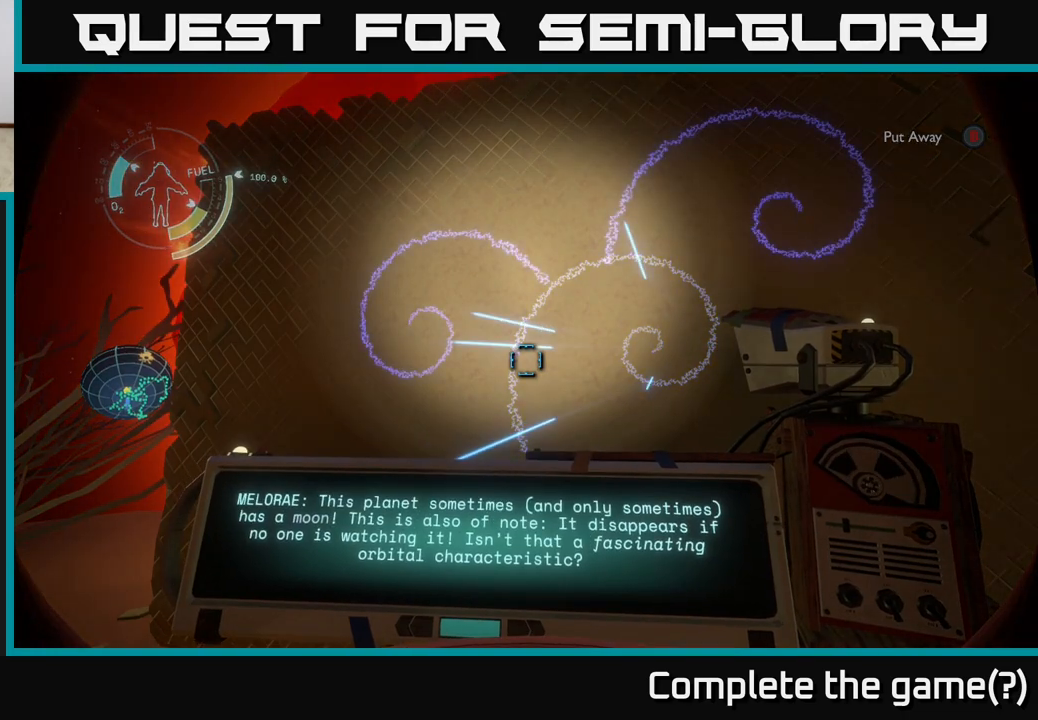
{"buttons": ["R1"], "left_stick": "center", "right_stick": "center", "events": []}
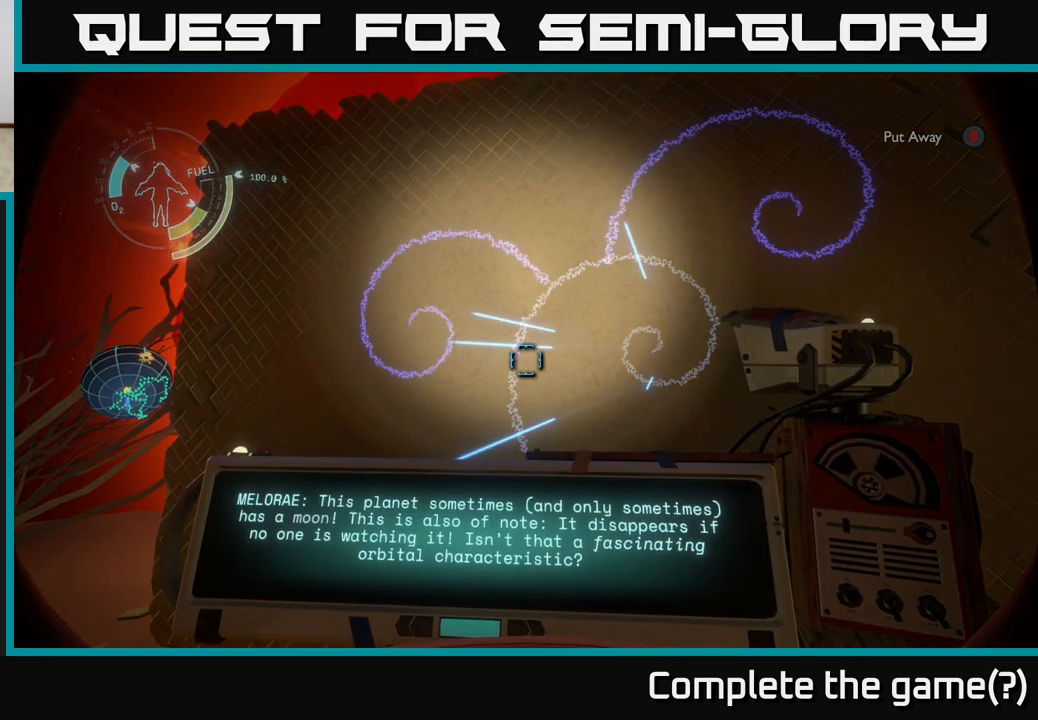
{"buttons": [], "left_stick": "center", "right_stick": "center", "events": [[233, "R1", "up"]]}